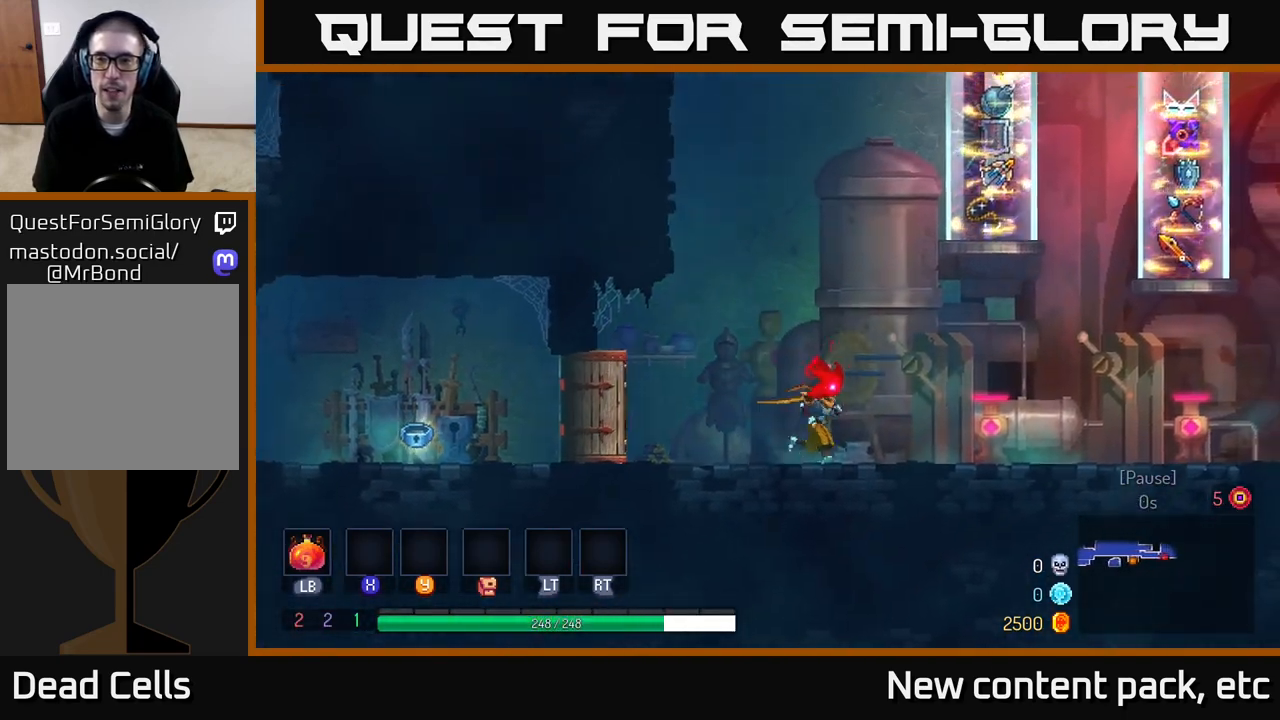
Gameplay with a controller (Xbox layout); each line is a JSON object with the inputs held at the frame after it. "events" lists button and stick changes between this image and that frame as [ms after this image, input, new state], when the widget could be followed in between.
{"buttons": [], "left_stick": "right", "right_stick": "center", "events": [[250, "right_stick", "center"]]}
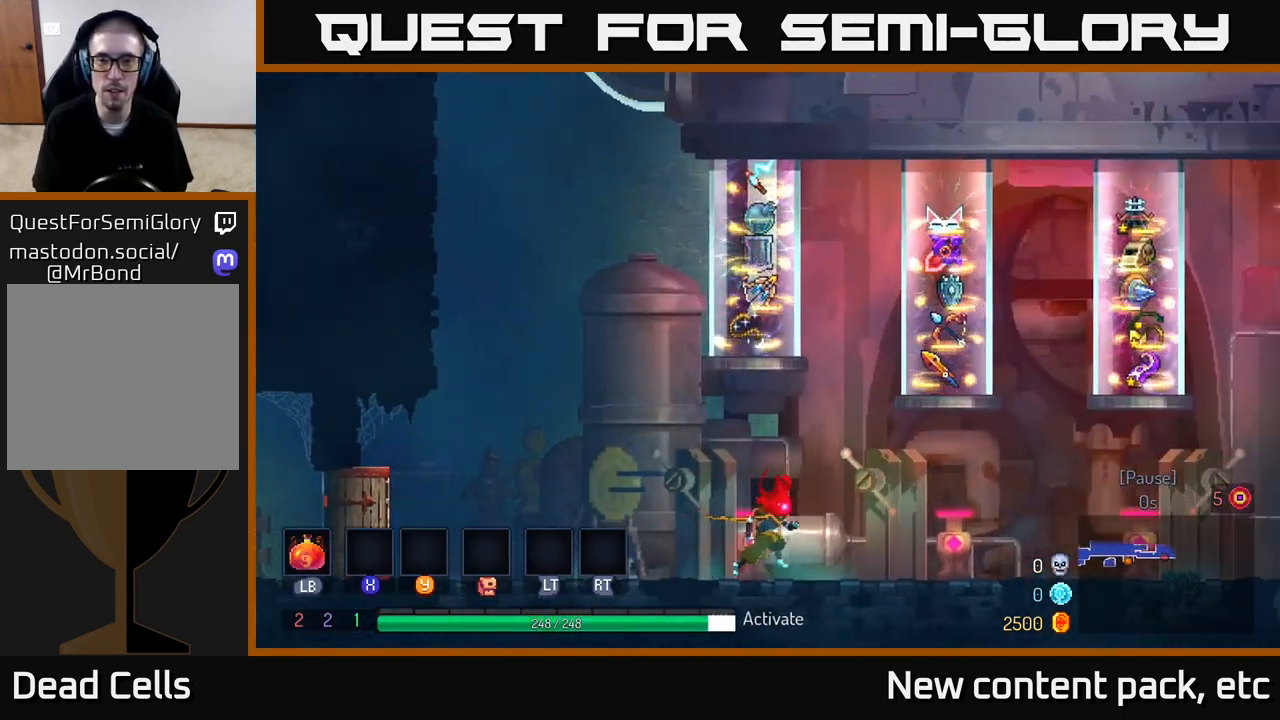
{"buttons": [], "left_stick": "center", "right_stick": "center", "events": [[50, "left_stick", "center"]]}
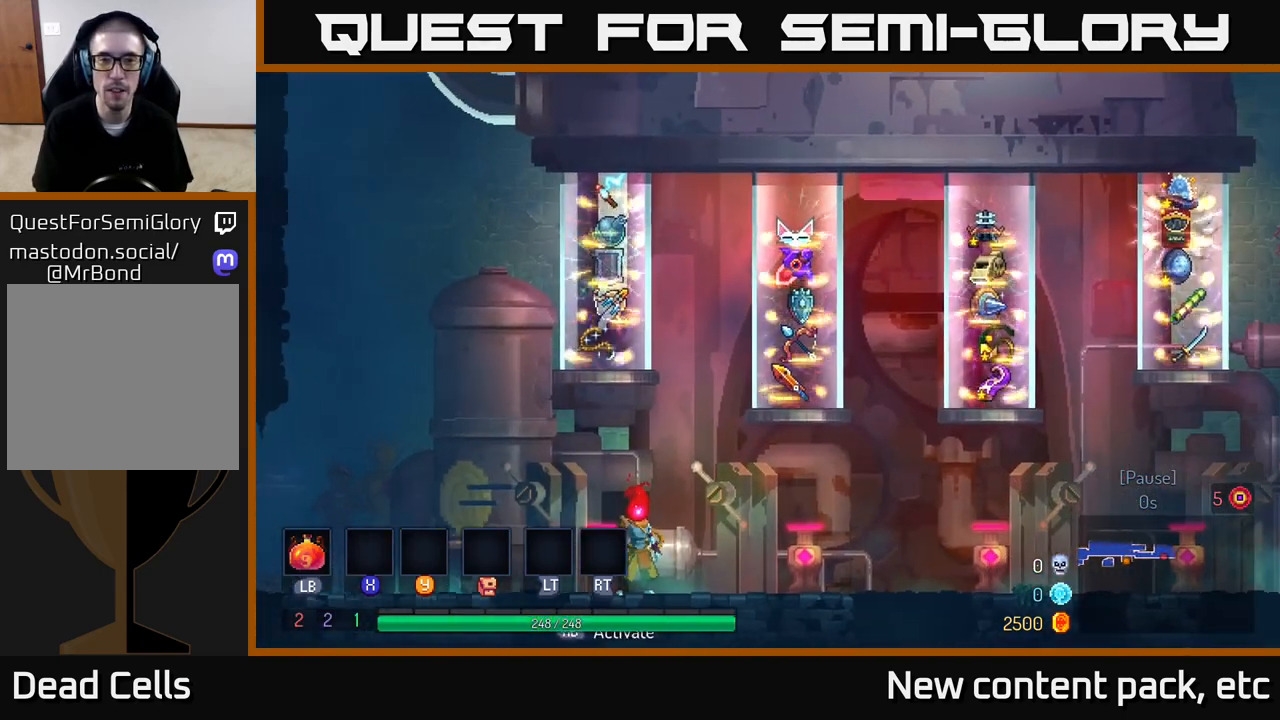
{"buttons": [], "left_stick": "center", "right_stick": "center", "events": []}
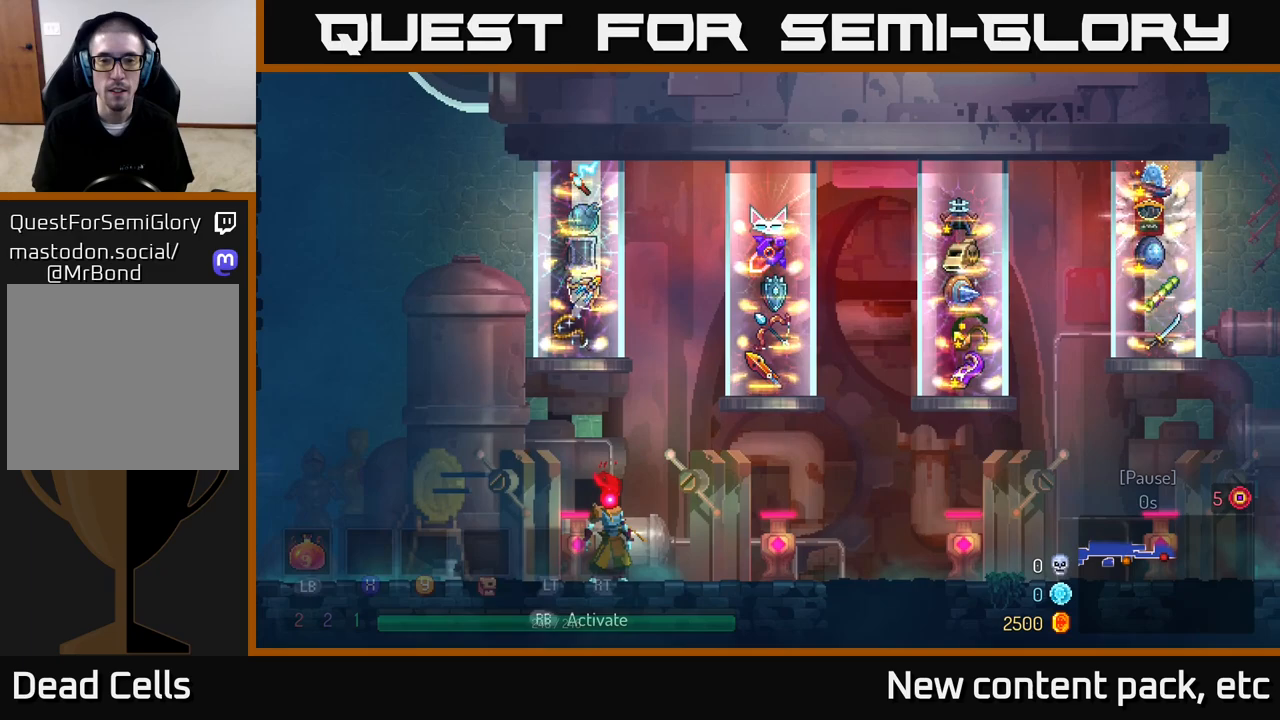
{"buttons": [], "left_stick": "center", "right_stick": "center", "events": []}
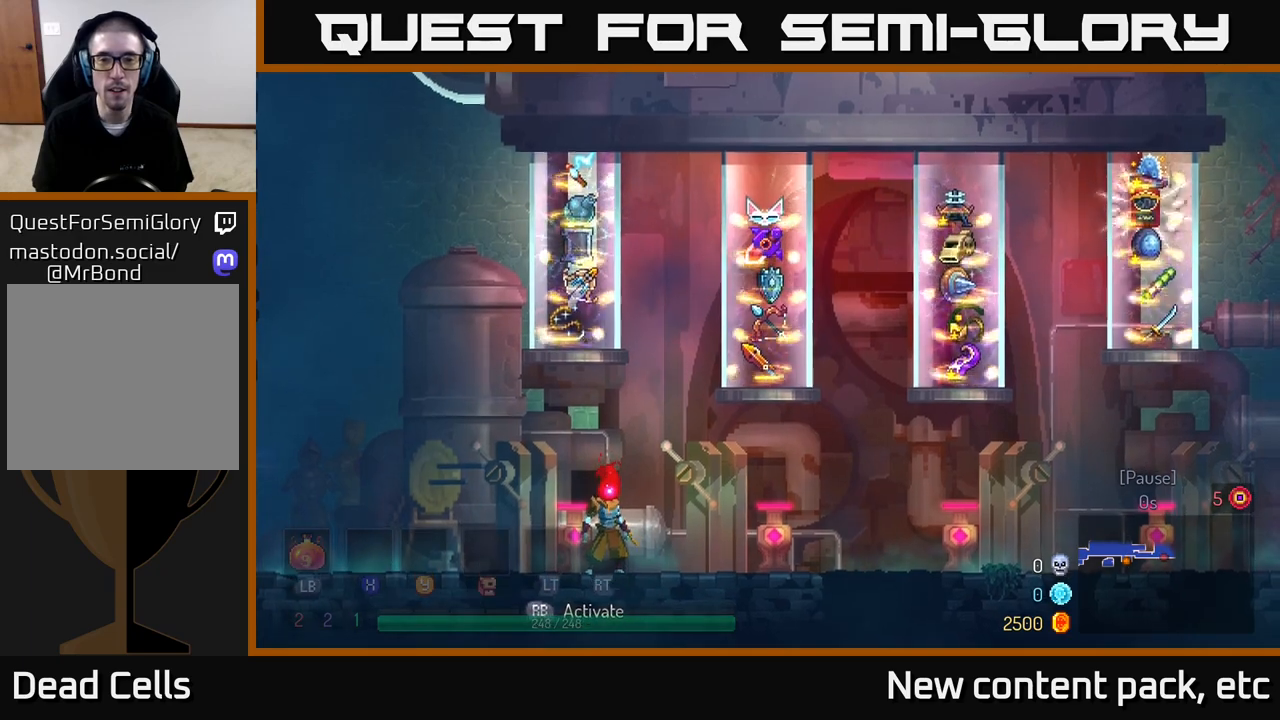
{"buttons": [], "left_stick": "center", "right_stick": "center", "events": []}
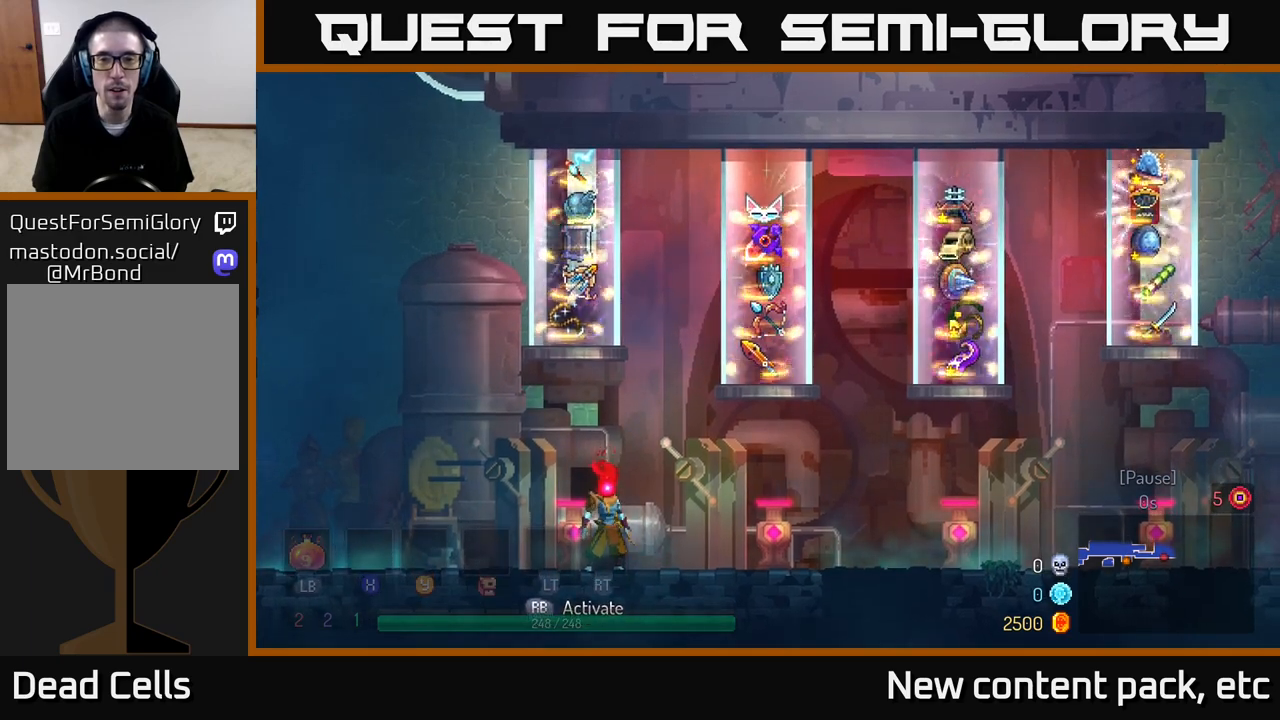
{"buttons": [], "left_stick": "left", "right_stick": "center", "events": [[467, "left_stick", "left"]]}
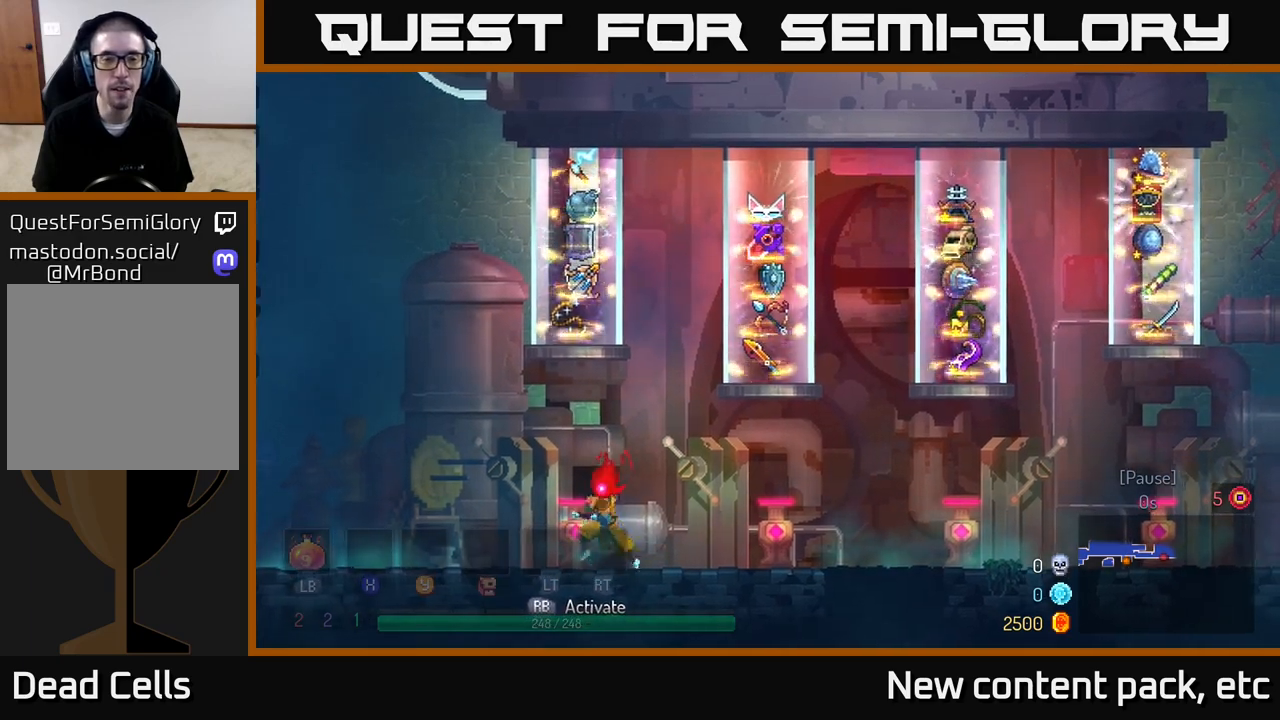
{"buttons": [], "left_stick": "center", "right_stick": "center", "events": [[133, "left_stick", "center"]]}
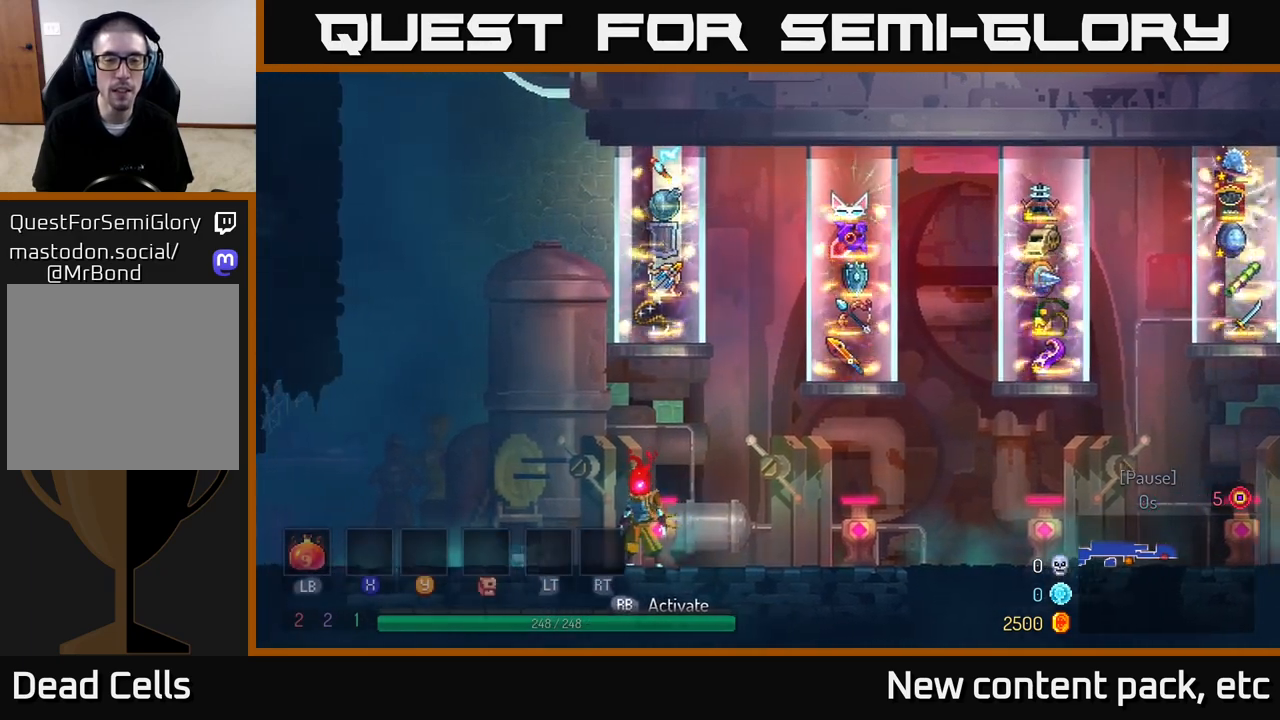
{"buttons": [], "left_stick": "center", "right_stick": "center", "events": []}
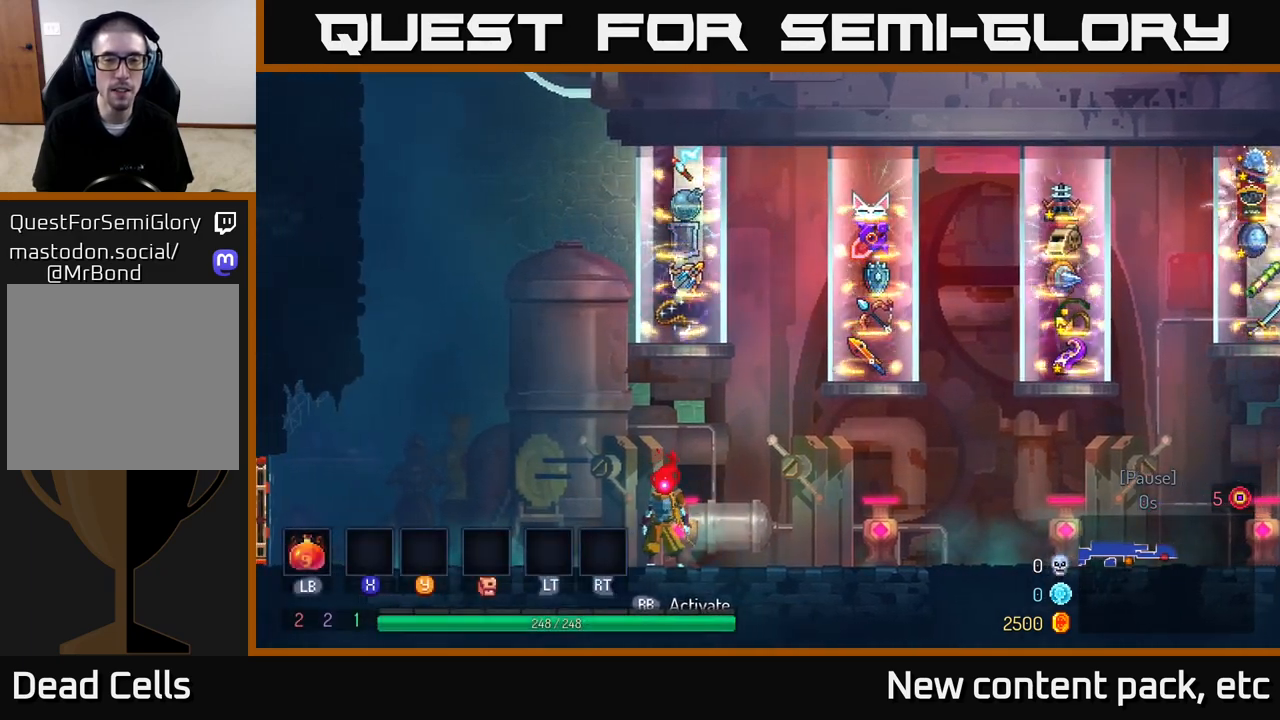
{"buttons": [], "left_stick": "center", "right_stick": "center", "events": []}
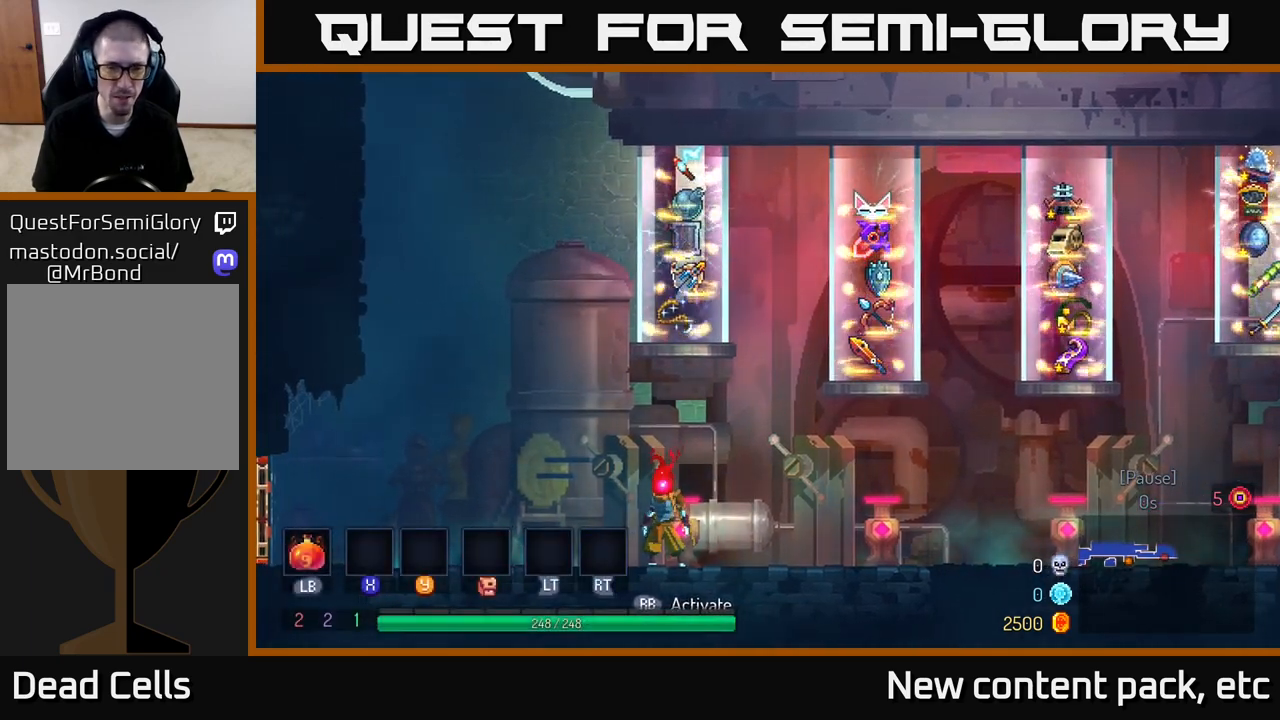
{"buttons": [], "left_stick": "center", "right_stick": "center", "events": []}
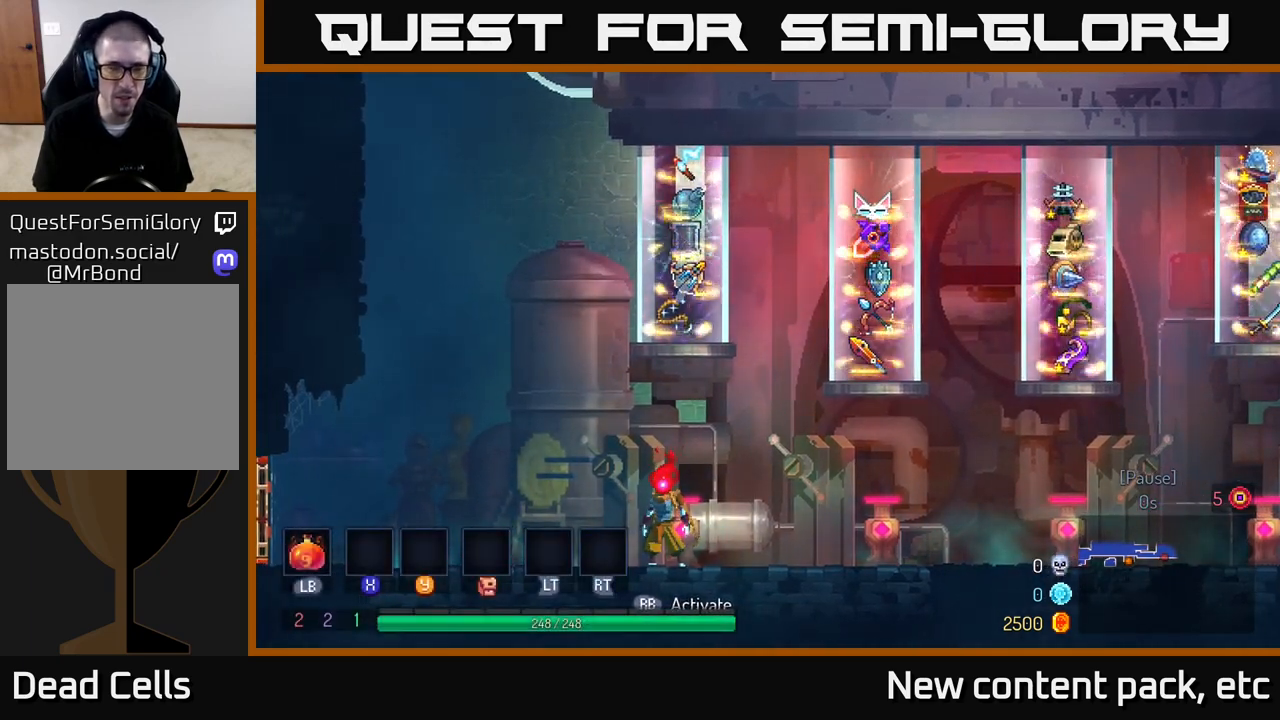
{"buttons": [], "left_stick": "center", "right_stick": "center", "events": []}
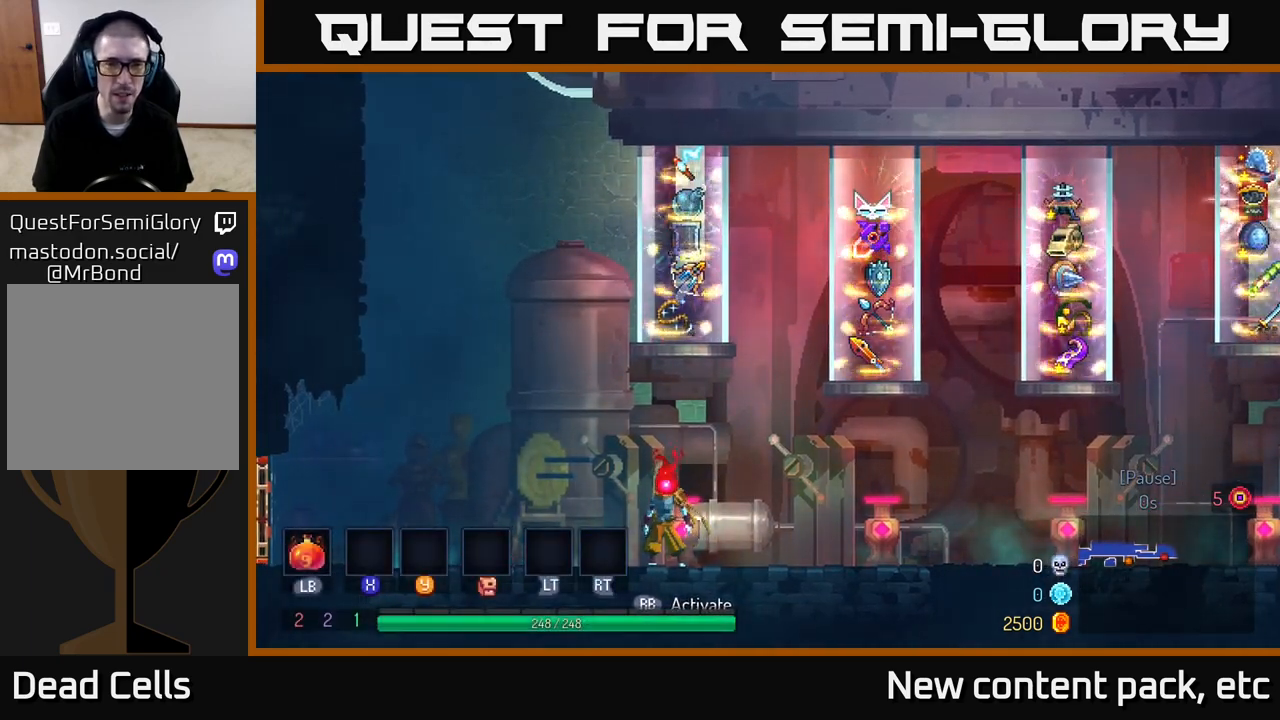
{"buttons": [], "left_stick": "center", "right_stick": "center", "events": []}
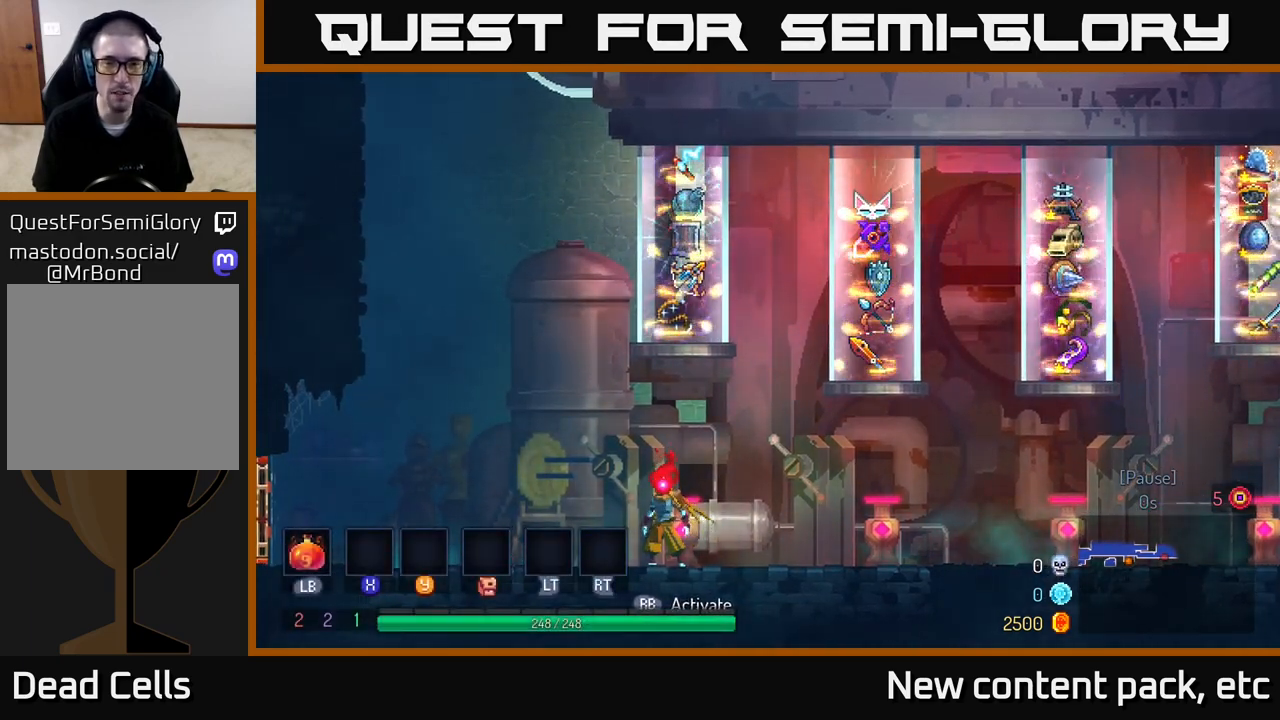
{"buttons": [], "left_stick": "center", "right_stick": "center", "events": []}
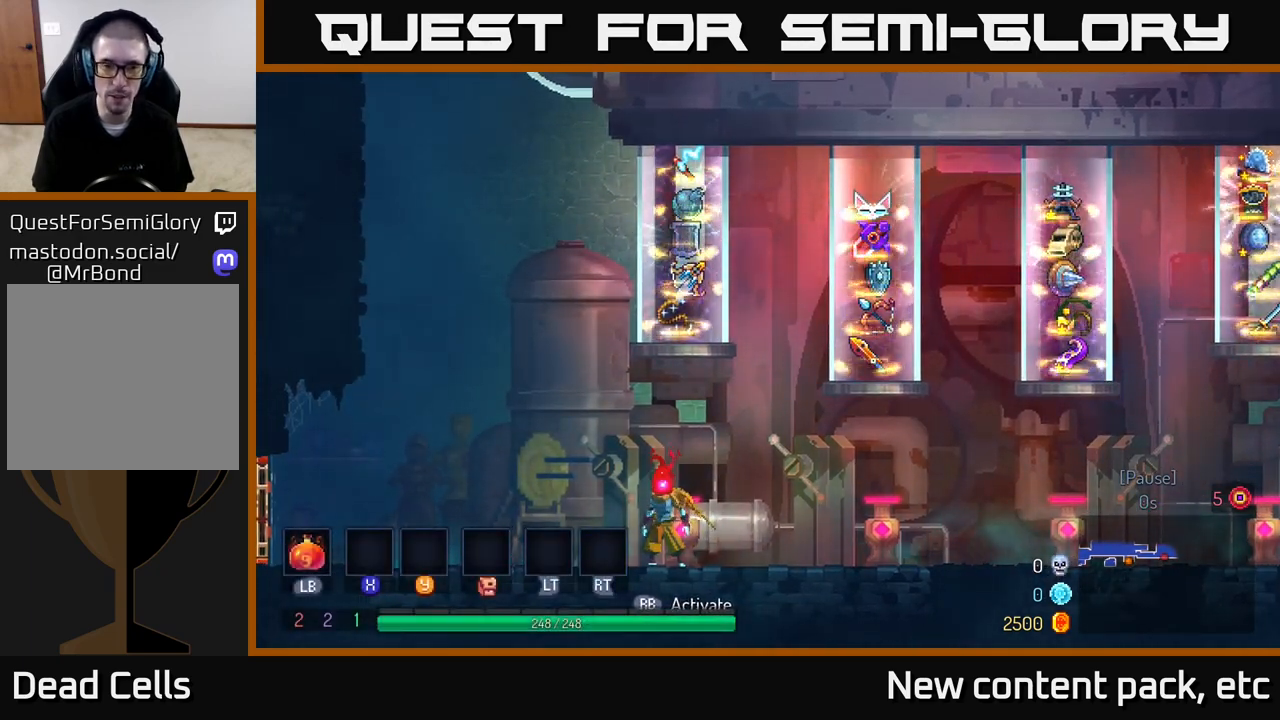
{"buttons": [], "left_stick": "right", "right_stick": "center", "events": [[400, "left_stick", "right"]]}
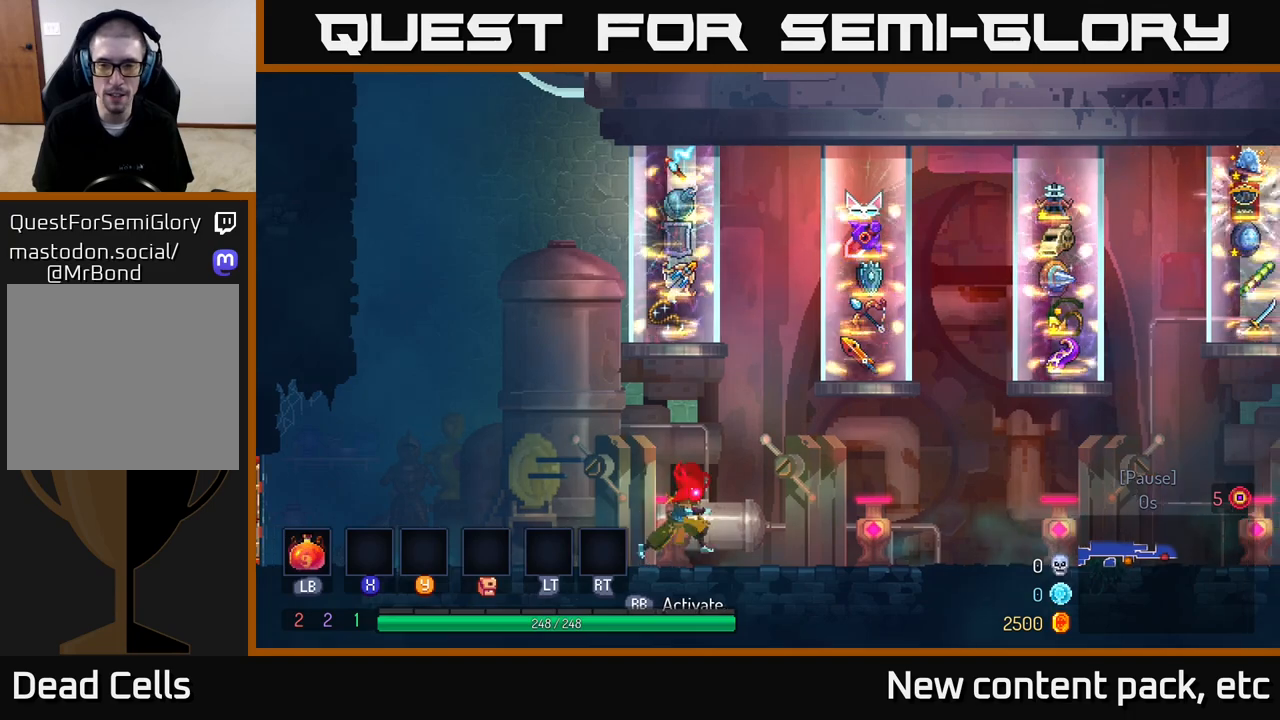
{"buttons": [], "left_stick": "right", "right_stick": "center", "events": [[167, "left_stick", "center"], [317, "left_stick", "right"]]}
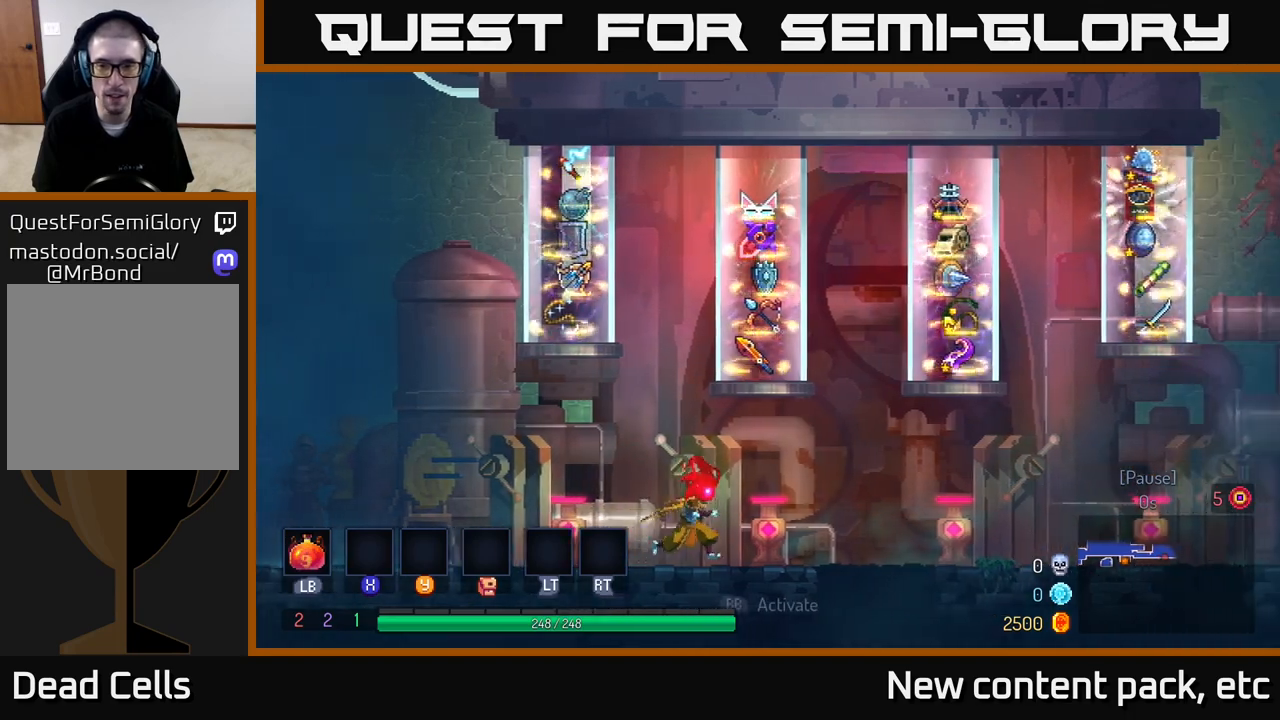
{"buttons": [], "left_stick": "center", "right_stick": "center", "events": [[67, "left_stick", "center"]]}
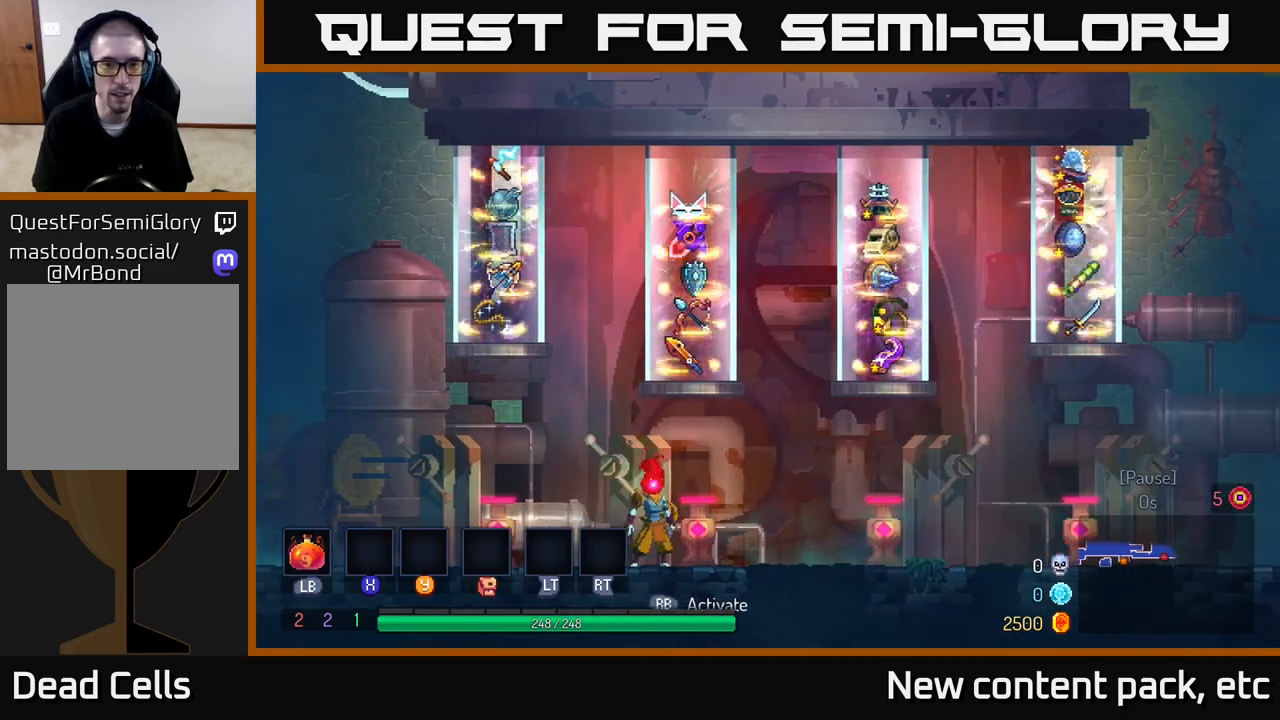
{"buttons": [], "left_stick": "center", "right_stick": "center", "events": []}
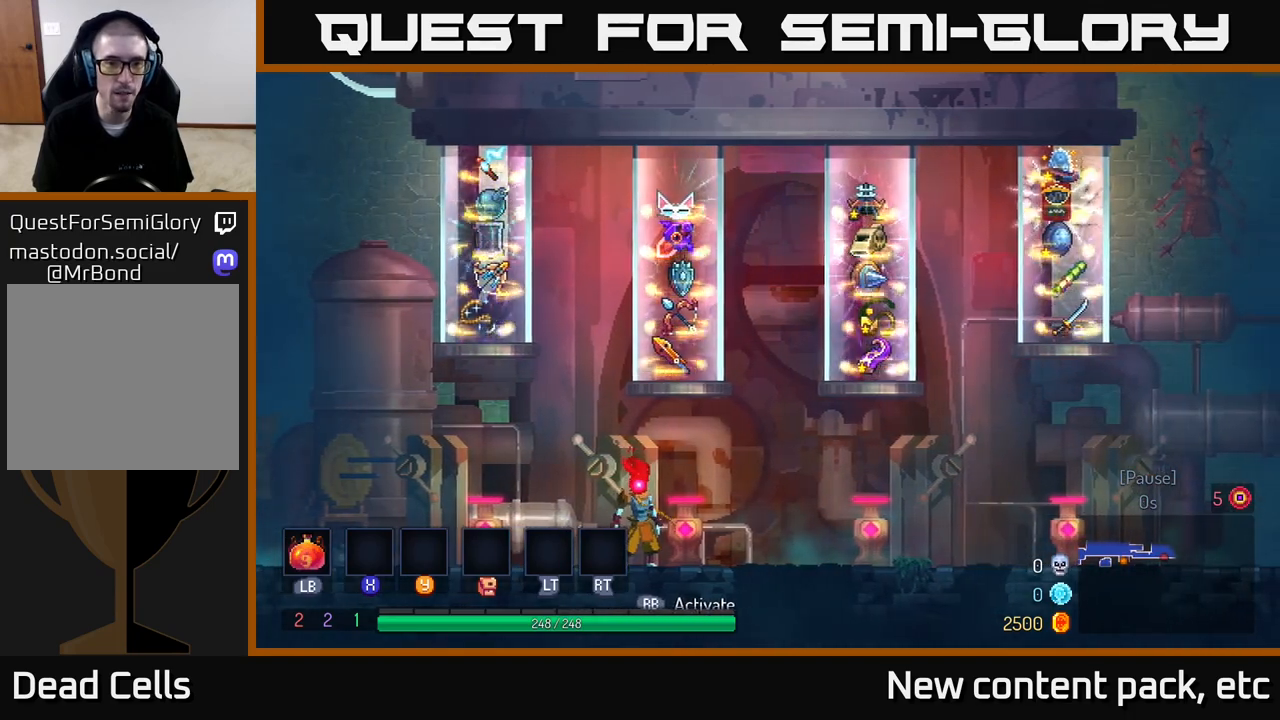
{"buttons": [], "left_stick": "center", "right_stick": "center", "events": [[217, "left_stick", "right"], [333, "left_stick", "center"]]}
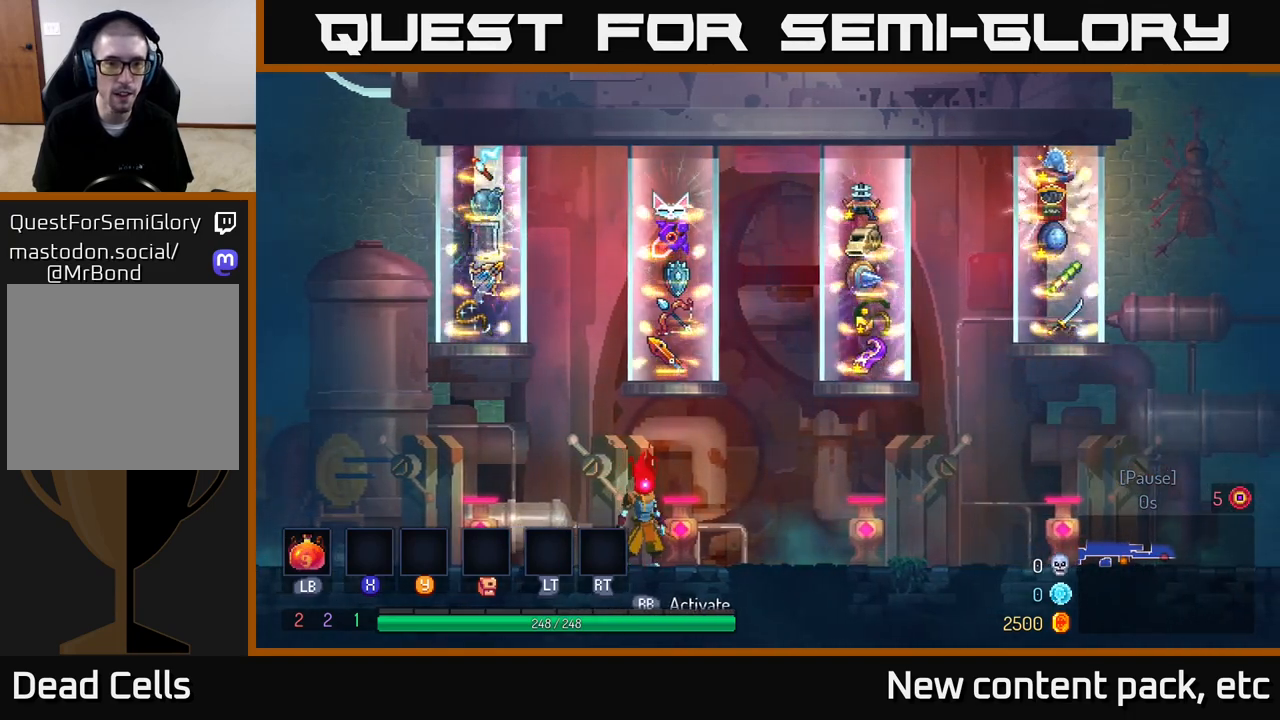
{"buttons": [], "left_stick": "center", "right_stick": "center", "events": []}
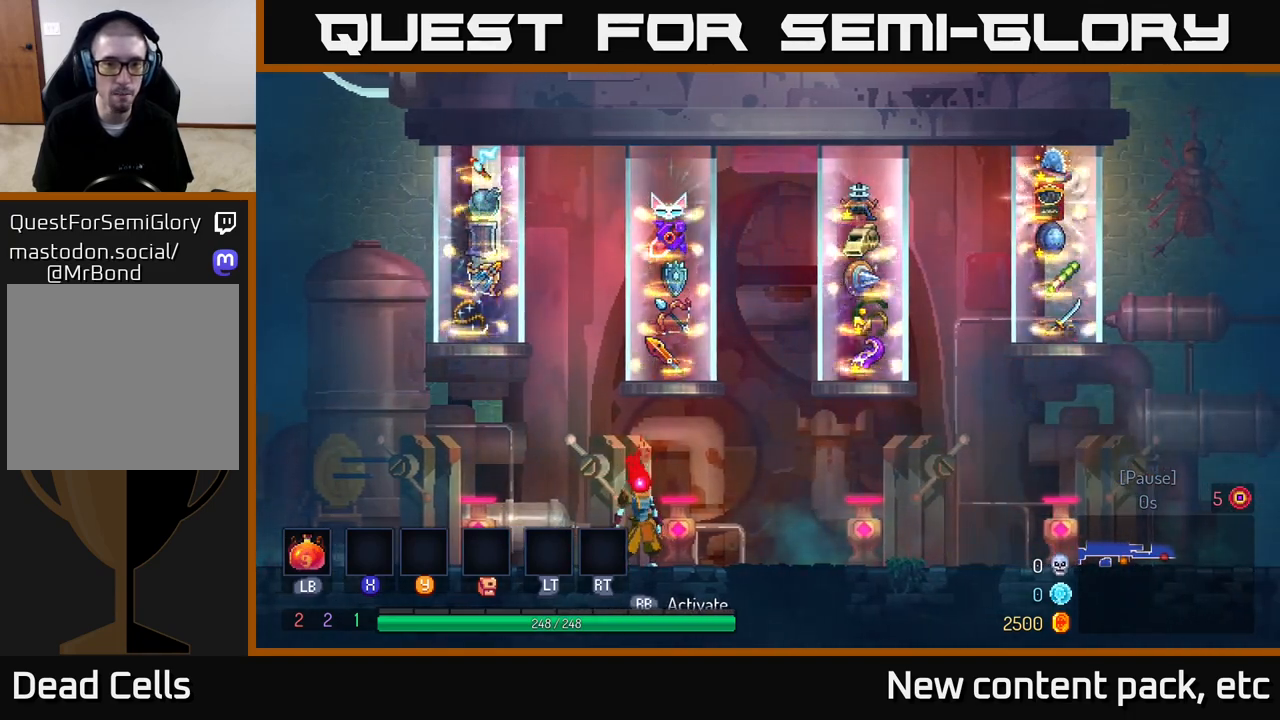
{"buttons": [], "left_stick": "center", "right_stick": "center", "events": [[150, "left_stick", "right"], [350, "left_stick", "center"]]}
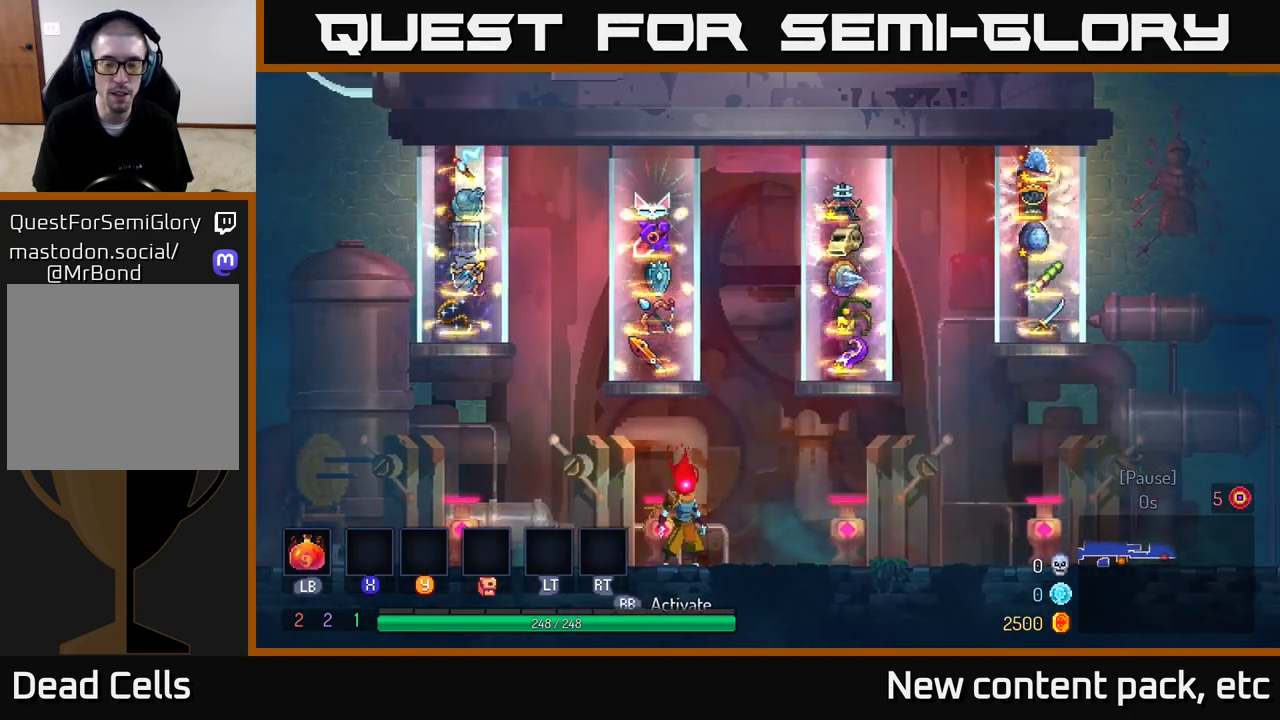
{"buttons": [], "left_stick": "right", "right_stick": "center", "events": [[133, "left_stick", "left"], [300, "left_stick", "right"]]}
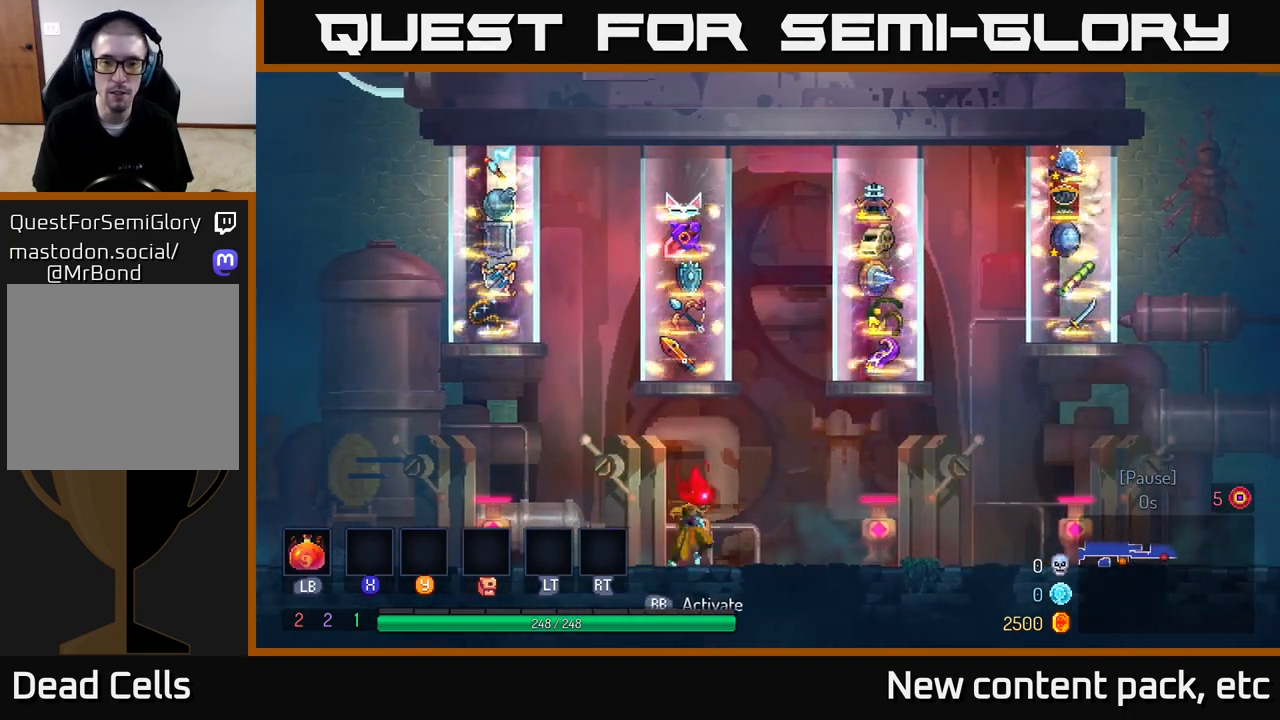
{"buttons": [], "left_stick": "right", "right_stick": "center", "events": [[300, "left_stick", "center"], [367, "left_stick", "right"]]}
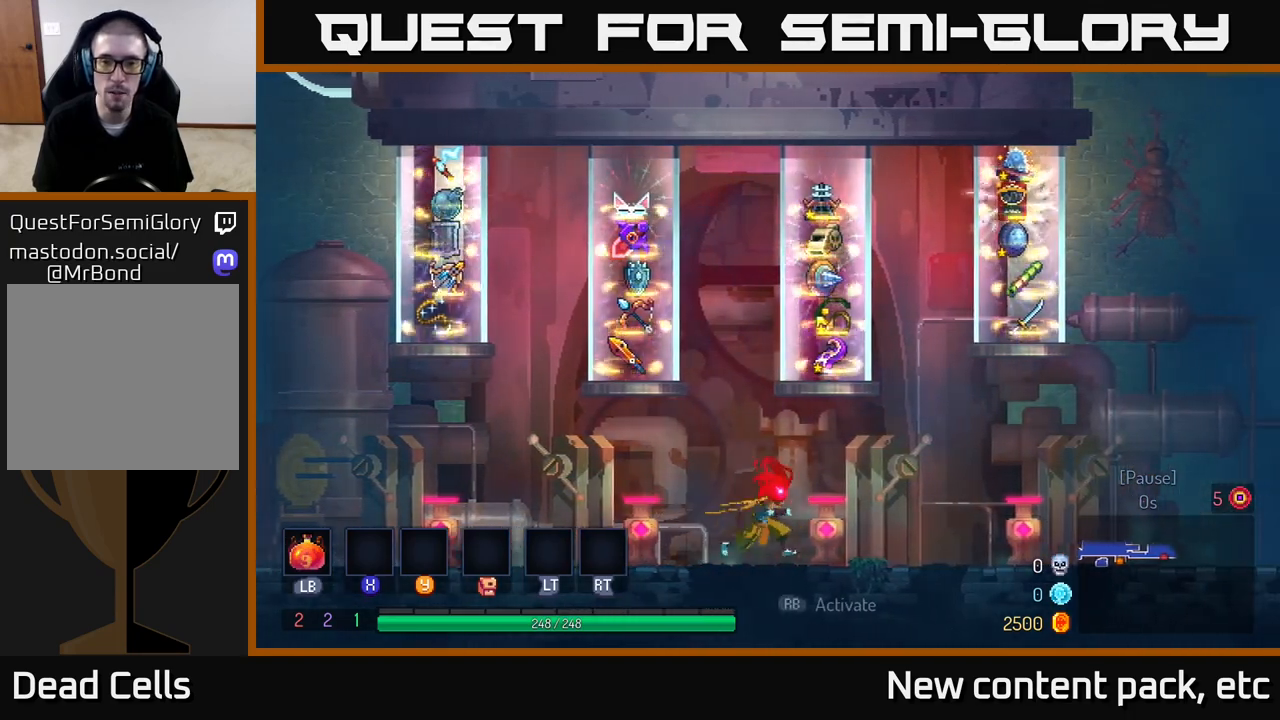
{"buttons": [], "left_stick": "right", "right_stick": "center", "events": [[133, "left_stick", "center"], [367, "left_stick", "right"]]}
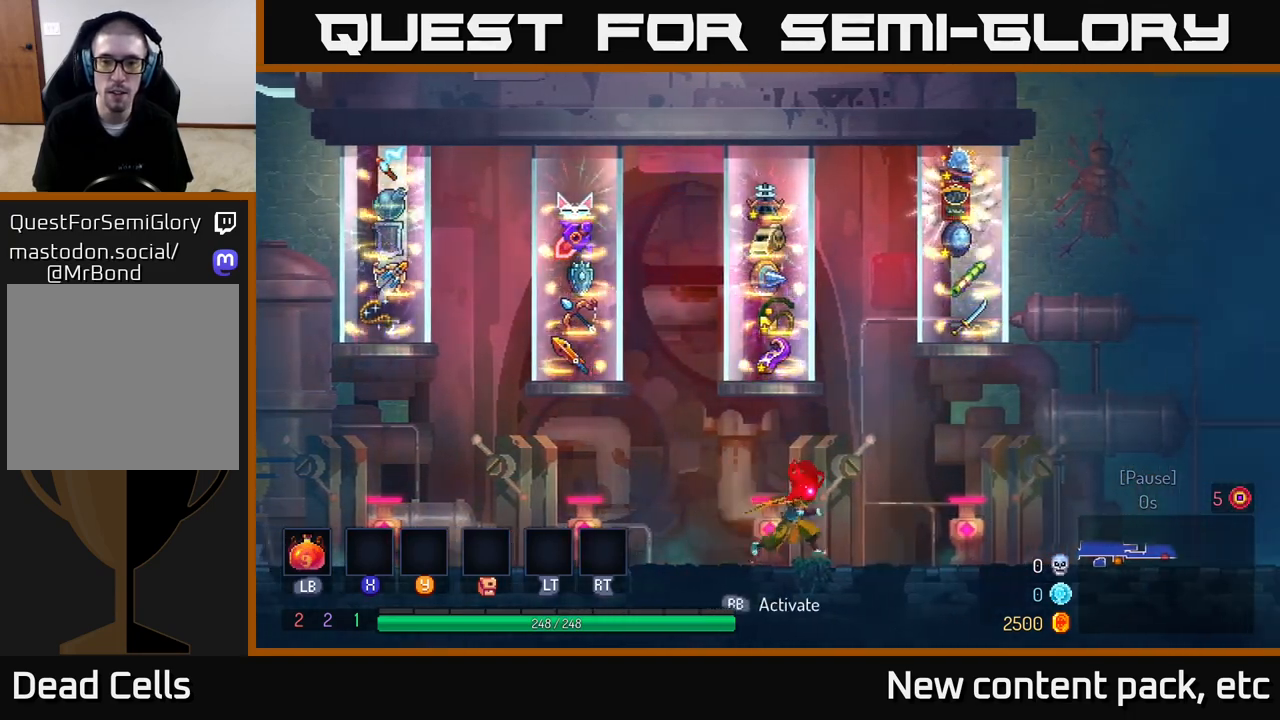
{"buttons": [], "left_stick": "right", "right_stick": "center", "events": []}
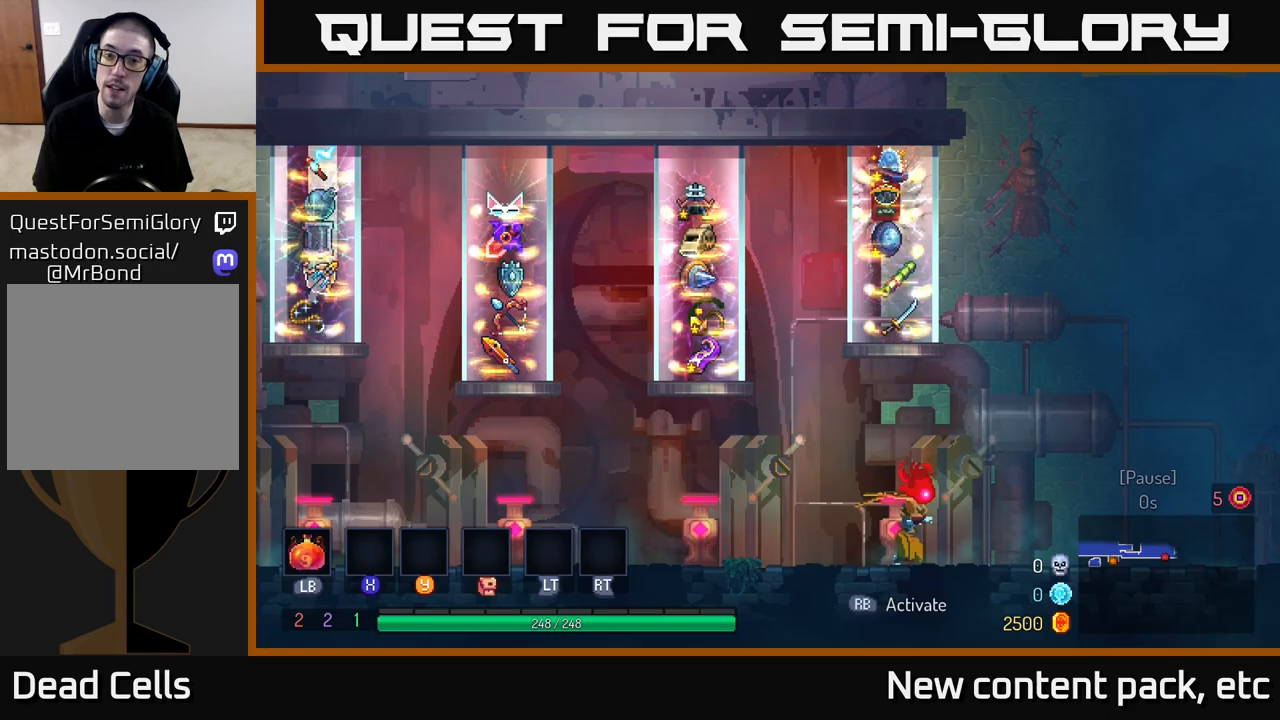
{"buttons": [], "left_stick": "center", "right_stick": "center", "events": [[100, "left_stick", "left"], [217, "left_stick", "center"]]}
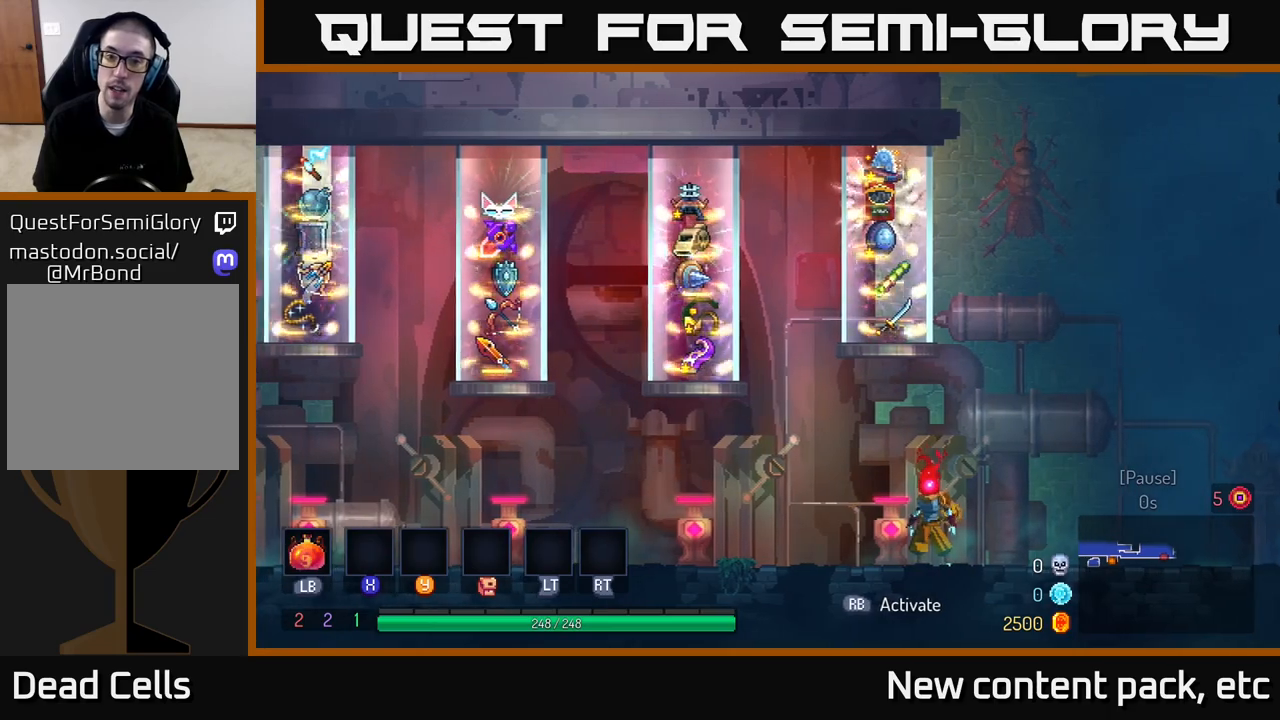
{"buttons": [], "left_stick": "left", "right_stick": "center", "events": [[417, "left_stick", "left"]]}
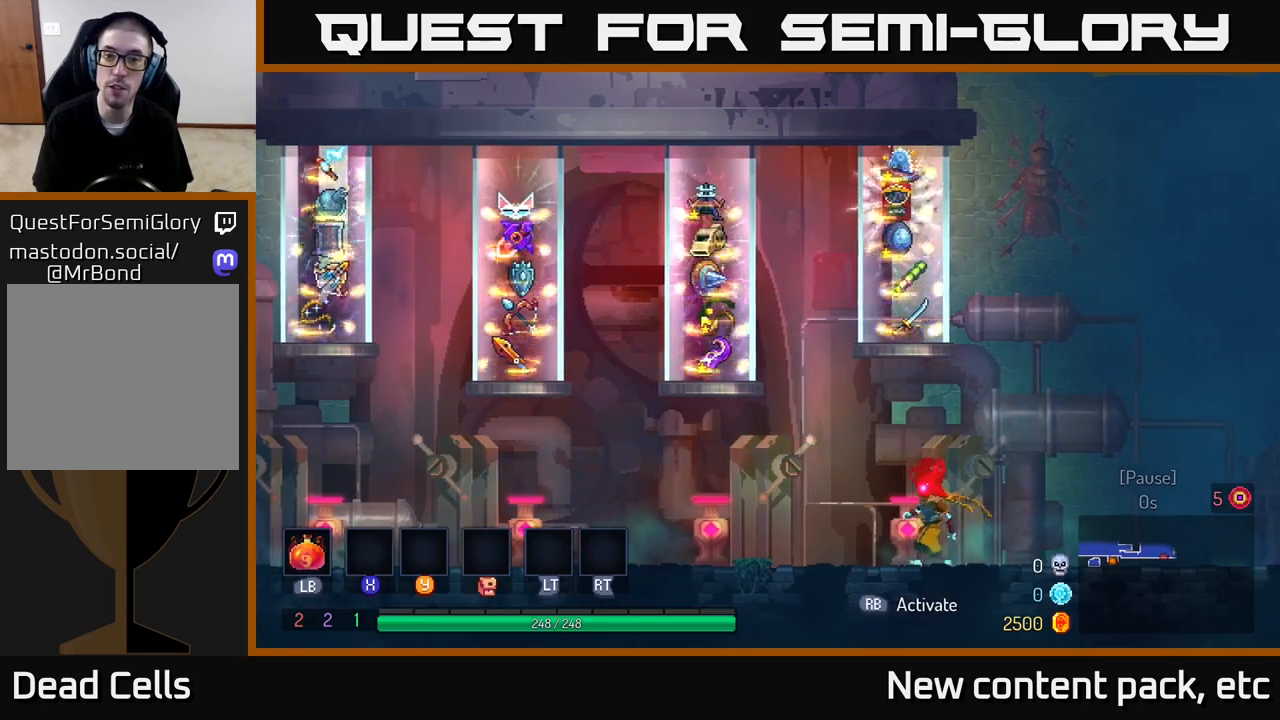
{"buttons": [], "left_stick": "center", "right_stick": "center", "events": [[17, "left_stick", "center"]]}
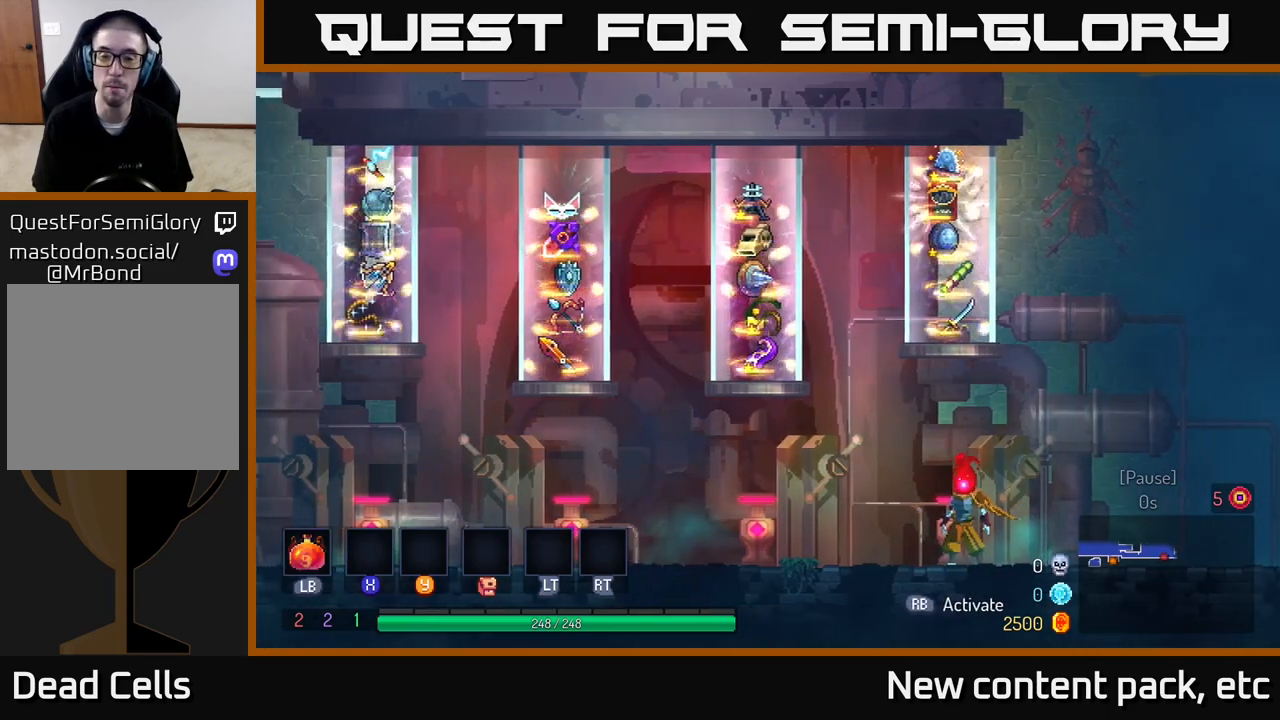
{"buttons": [], "left_stick": "center", "right_stick": "center", "events": []}
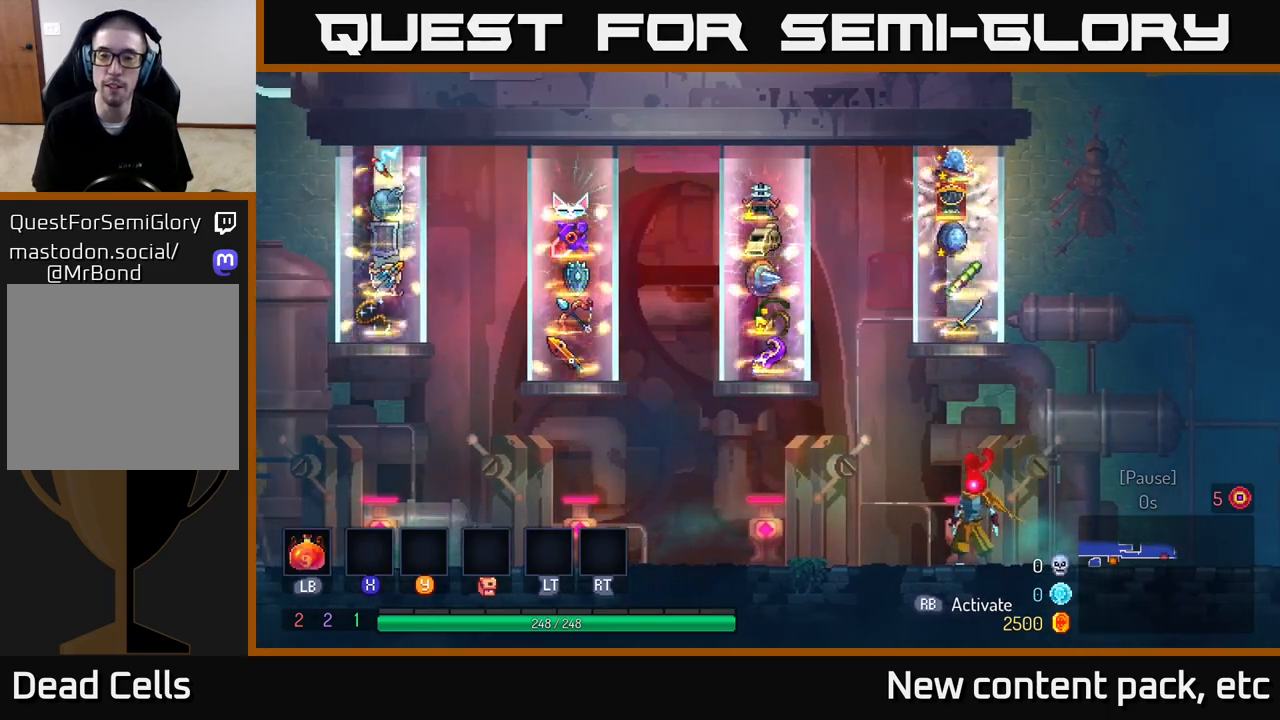
{"buttons": [], "left_stick": "center", "right_stick": "center", "events": [[417, "R1", "down"], [483, "R1", "up"]]}
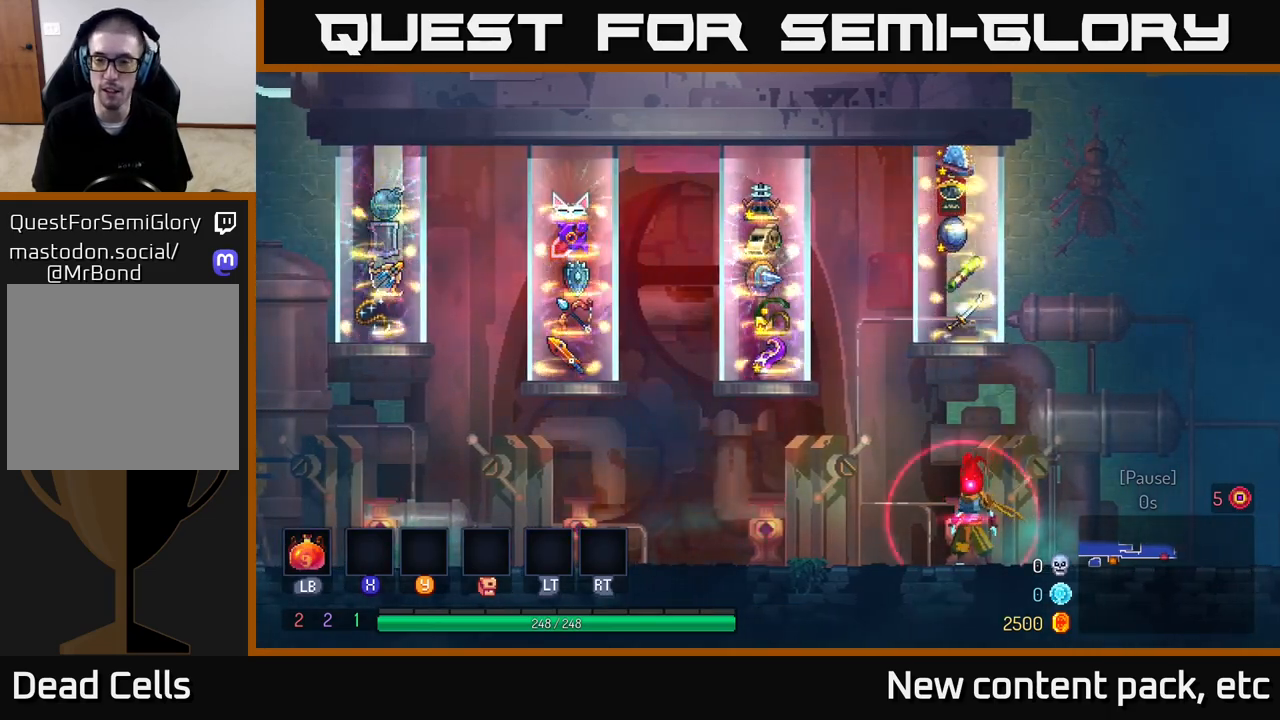
{"buttons": [], "left_stick": "left", "right_stick": "center", "events": [[250, "left_stick", "right"], [483, "left_stick", "left"]]}